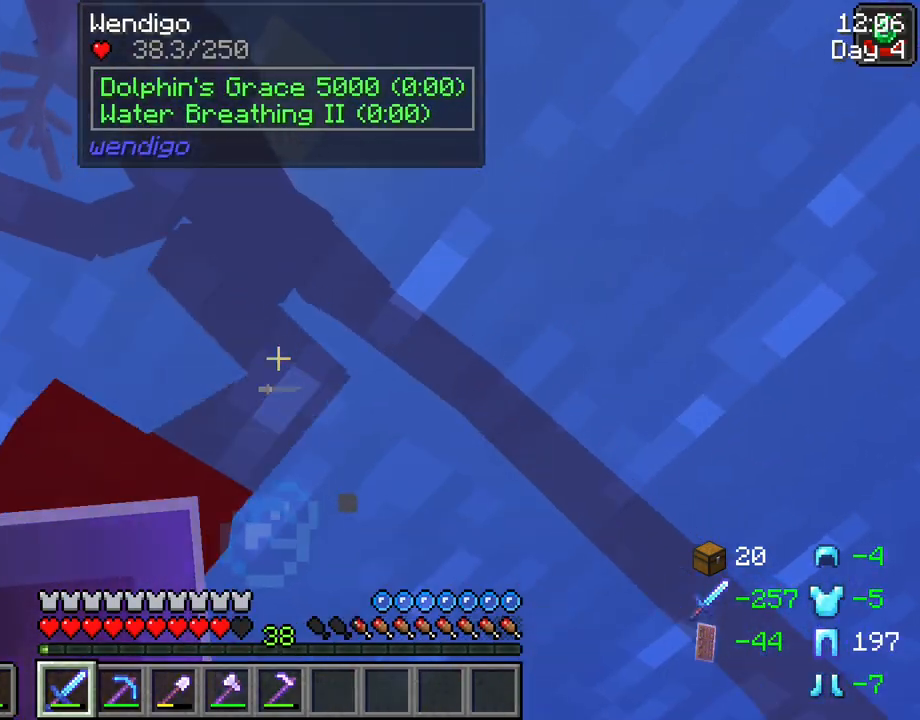
Gameplay with keyboard and mouse; each line is a JSON object with the keys and mouse buttons held at the frame after it. "events" lists presses ("down") and releases ("up") of "1", "2", "3", "4", "5", "a", "alt", "c", "caps_lock", "ctrl", "d", "e", "f", "g", "q", "r", "s", "shift", "space", "t", "tab", "v", "w", "x", "z", "mouse_left", "mouse_wheel" and "mouse_right" between this image and that frame as [ms after this image, input, new state], when the widget could be followed in between. "mouse_left", "mouse_wheel", "mouse_right" = the "left", "wheel", "right" buttons of the "mouse" list. No other keys are recorded. Fast repeated clicks can show as one long hold. "wheel" means that the mouse wheel is clicked or scrolled. Not read: mouse_move.
{"keys": [], "mouse": [], "events": [[300, "mouse_left", "down"], [383, "mouse_left", "up"]]}
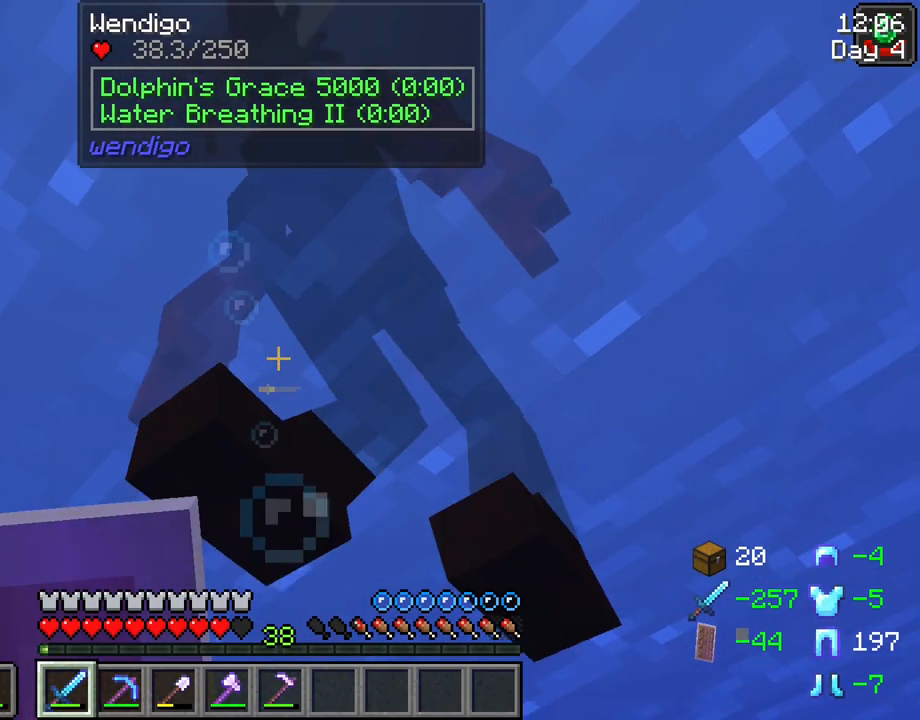
{"keys": [], "mouse": [], "events": [[117, "space", "down"], [217, "mouse_left", "down"], [267, "space", "up"], [367, "mouse_left", "up"]]}
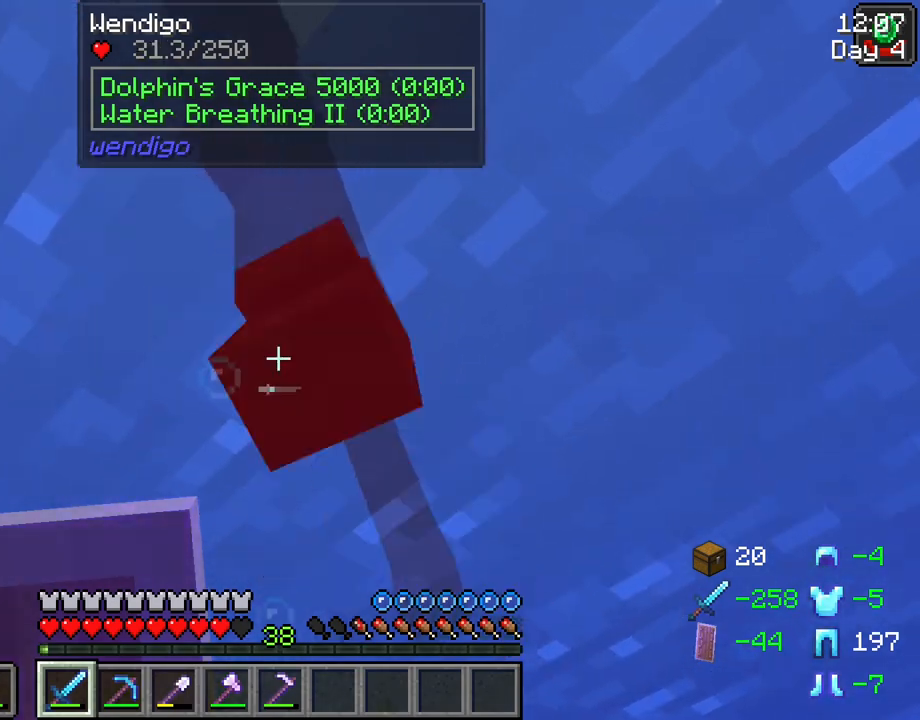
{"keys": [], "mouse": [], "events": [[283, "mouse_left", "down"], [417, "mouse_left", "up"]]}
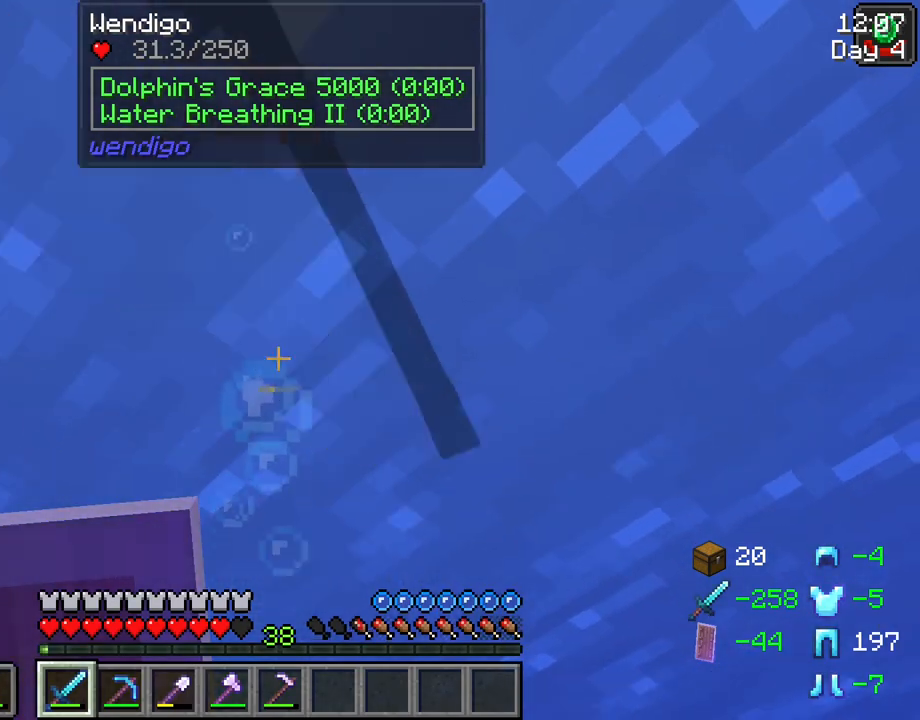
{"keys": [], "mouse": [], "events": [[117, "mouse_left", "down"], [250, "mouse_left", "up"], [250, "space", "down"], [383, "space", "up"]]}
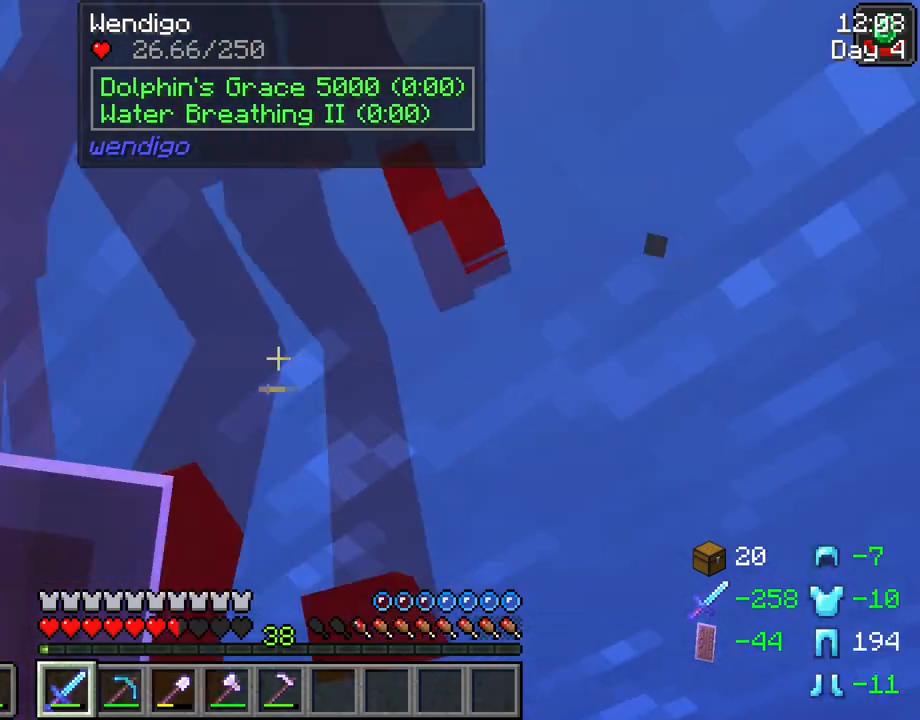
{"keys": [], "mouse": [], "events": []}
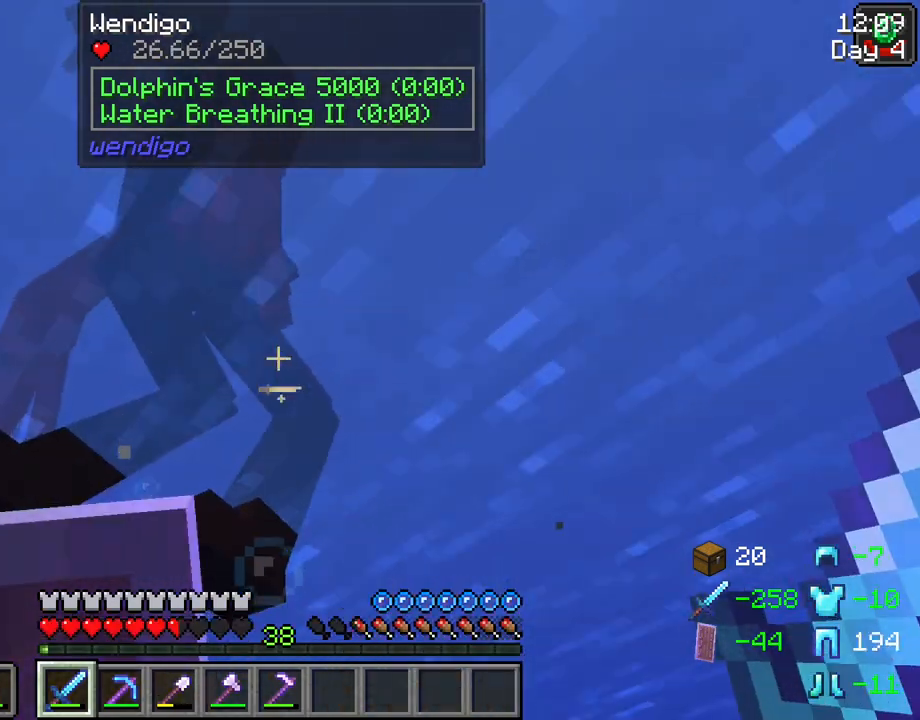
{"keys": ["shift"], "mouse": [], "events": [[183, "mouse_left", "down"], [283, "mouse_left", "up"], [333, "shift", "down"]]}
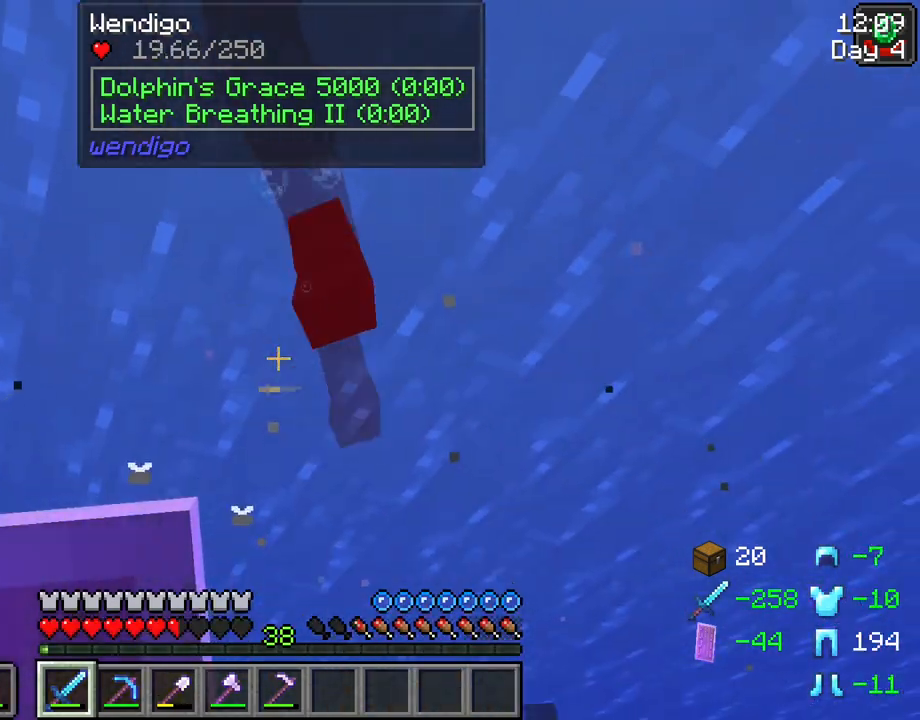
{"keys": ["space"], "mouse": [], "events": [[117, "shift", "up"], [300, "mouse_left", "down"], [383, "mouse_left", "up"], [383, "space", "down"]]}
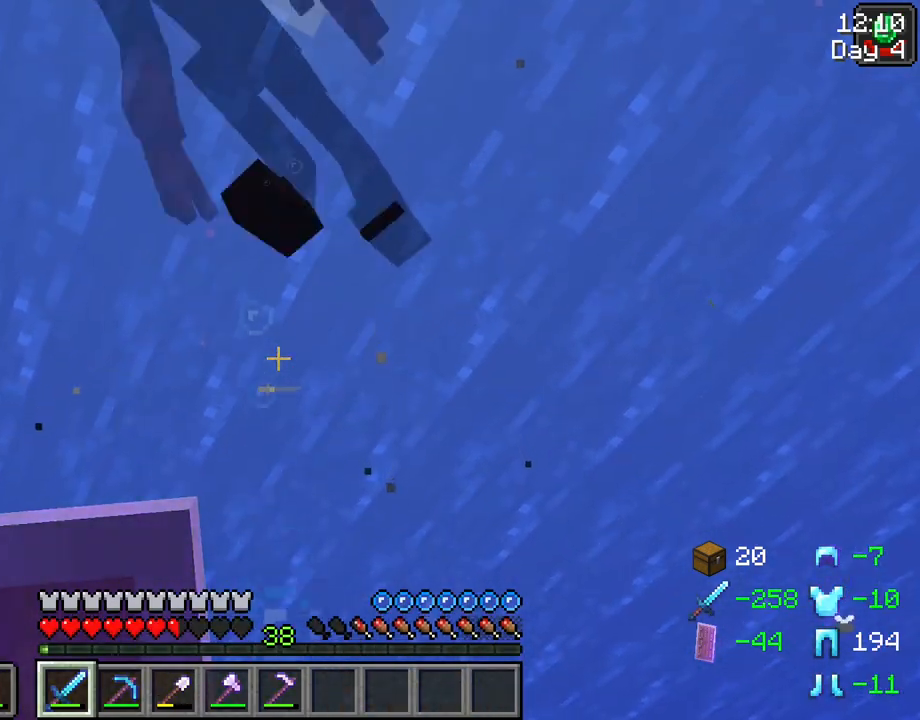
{"keys": [], "mouse": [], "events": [[167, "space", "up"], [367, "mouse_left", "down"], [450, "mouse_left", "up"]]}
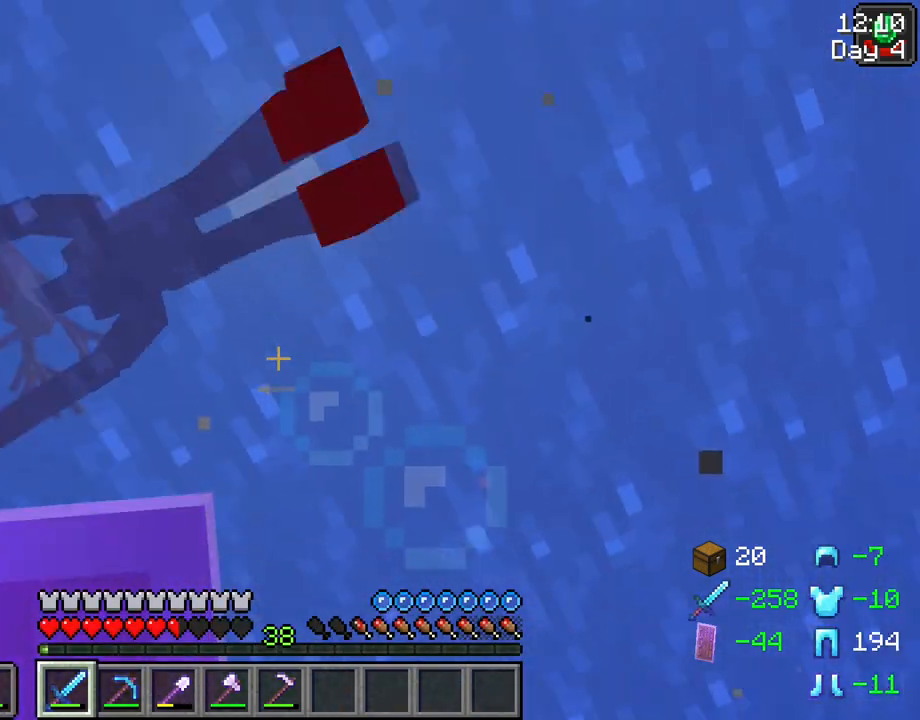
{"keys": [], "mouse": [], "events": []}
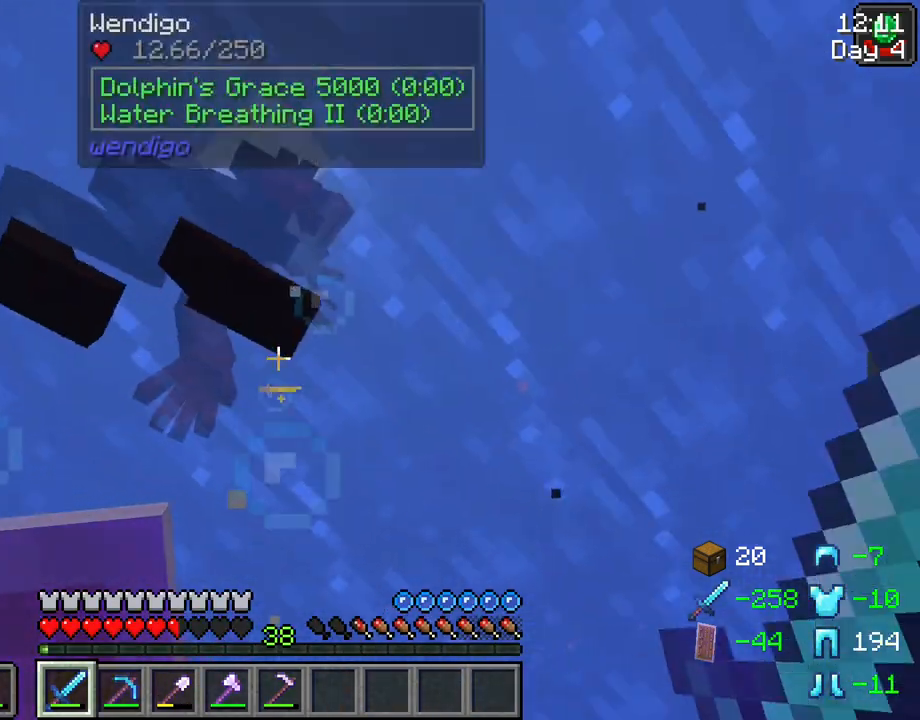
{"keys": [], "mouse": [], "events": [[117, "mouse_left", "down"], [250, "mouse_left", "up"]]}
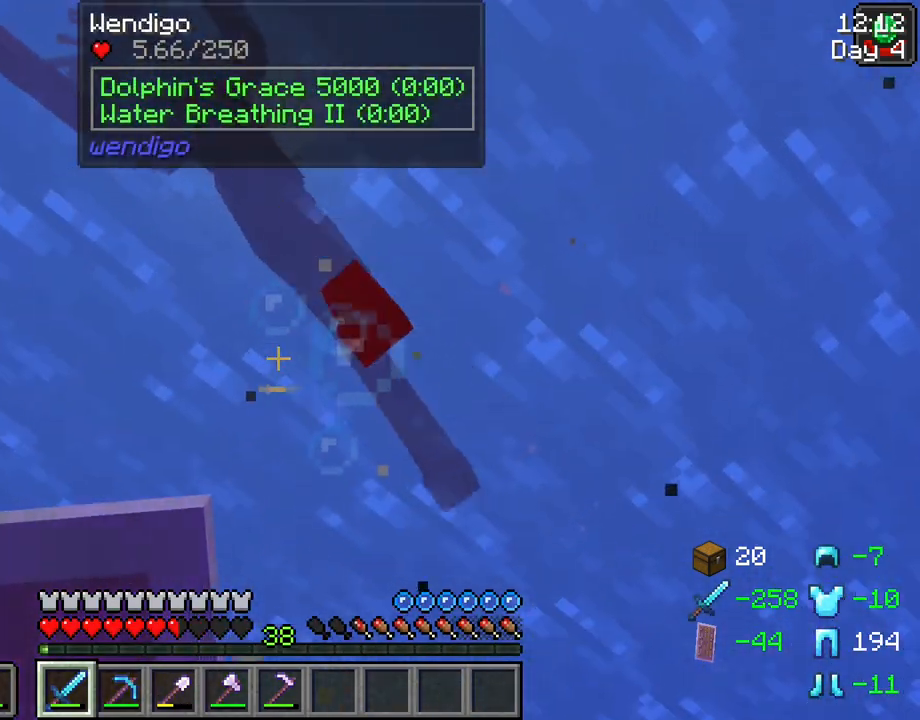
{"keys": [], "mouse": [], "events": [[133, "mouse_left", "down"], [217, "mouse_left", "up"]]}
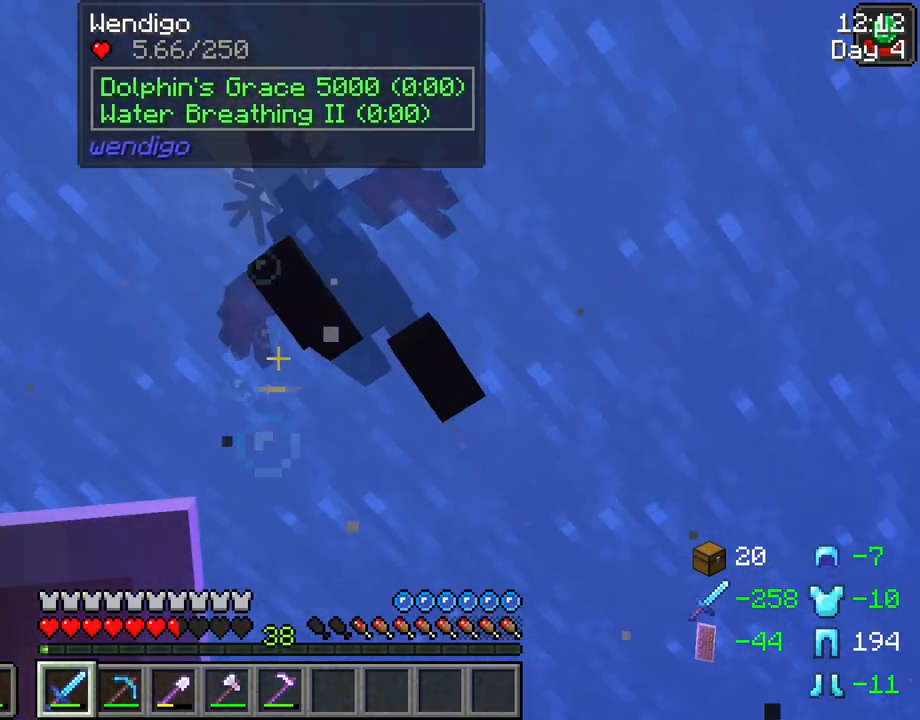
{"keys": ["space"], "mouse": [], "events": [[100, "mouse_left", "down"], [233, "mouse_left", "up"], [283, "space", "down"]]}
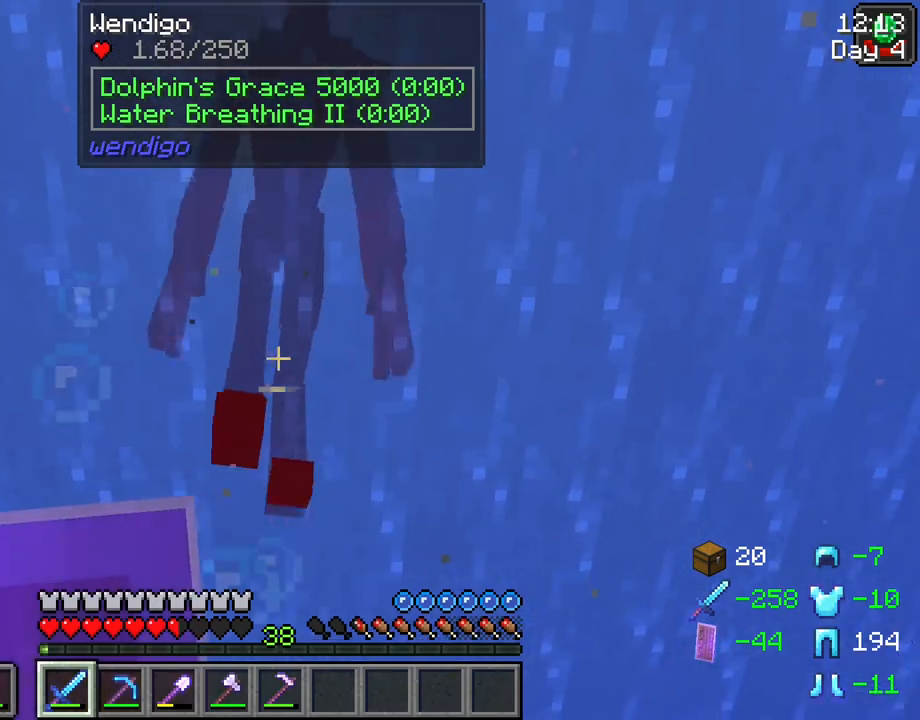
{"keys": [], "mouse": ["left"], "events": [[117, "space", "up"], [483, "mouse_left", "down"]]}
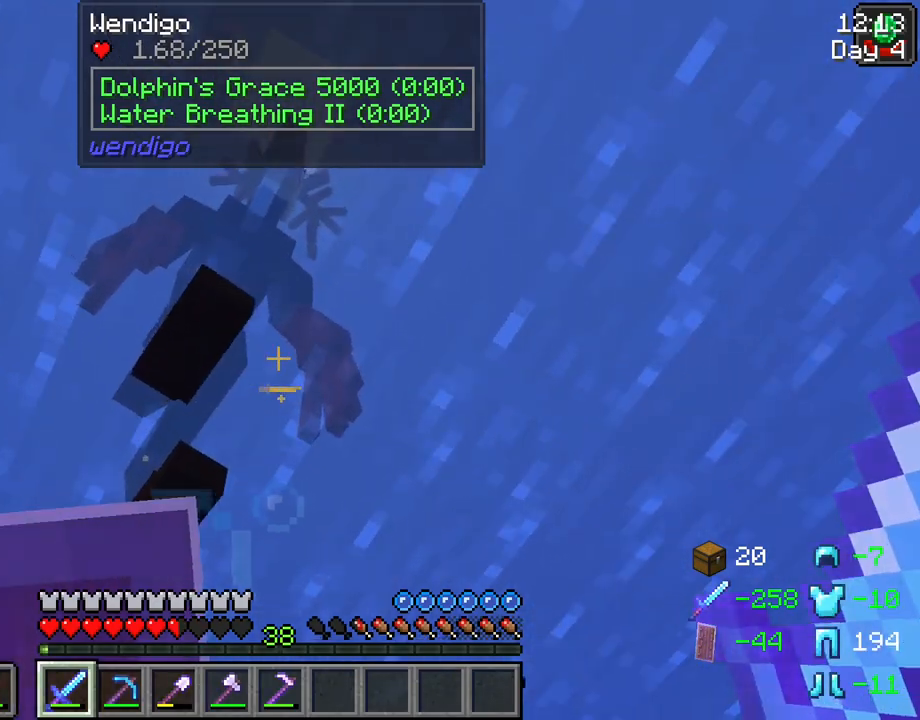
{"keys": [], "mouse": [], "events": [[133, "mouse_left", "up"]]}
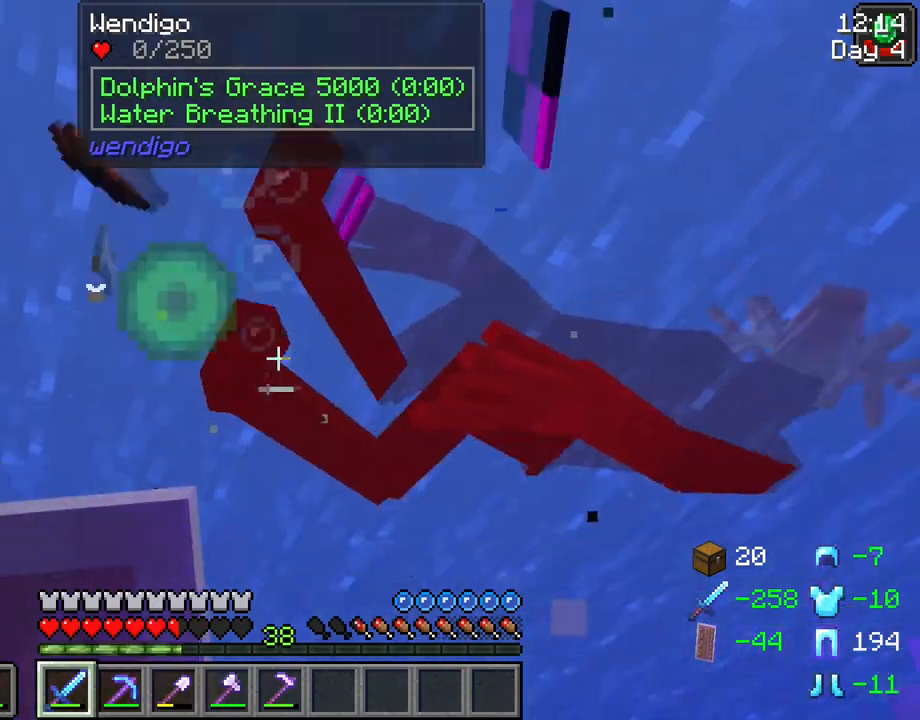
{"keys": ["space"], "mouse": [], "events": [[183, "w", "down"], [283, "space", "down"], [417, "w", "up"]]}
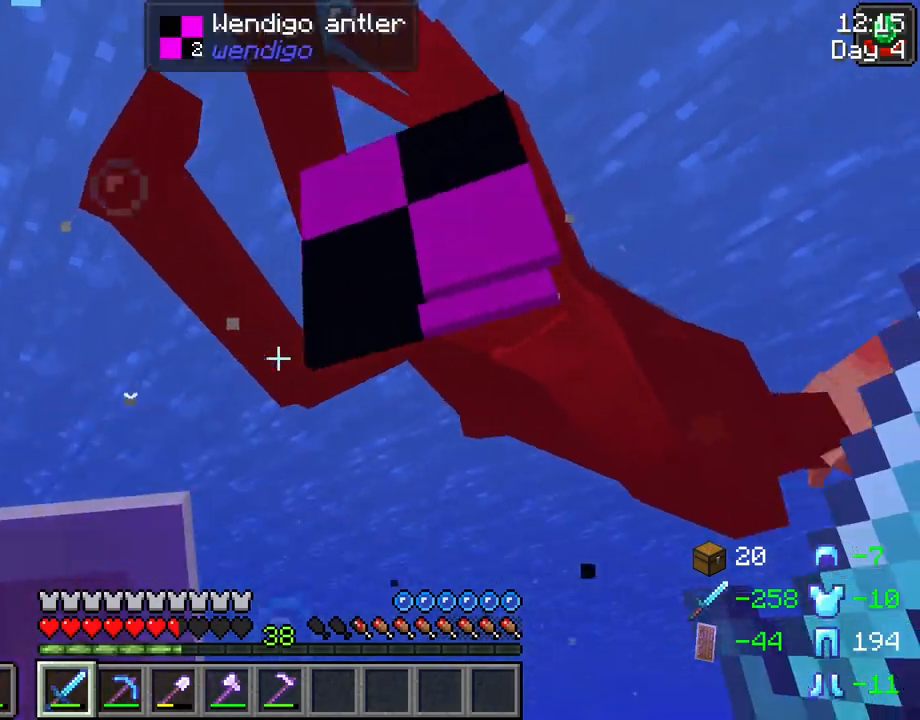
{"keys": ["space", "w"], "mouse": [], "events": [[383, "w", "down"]]}
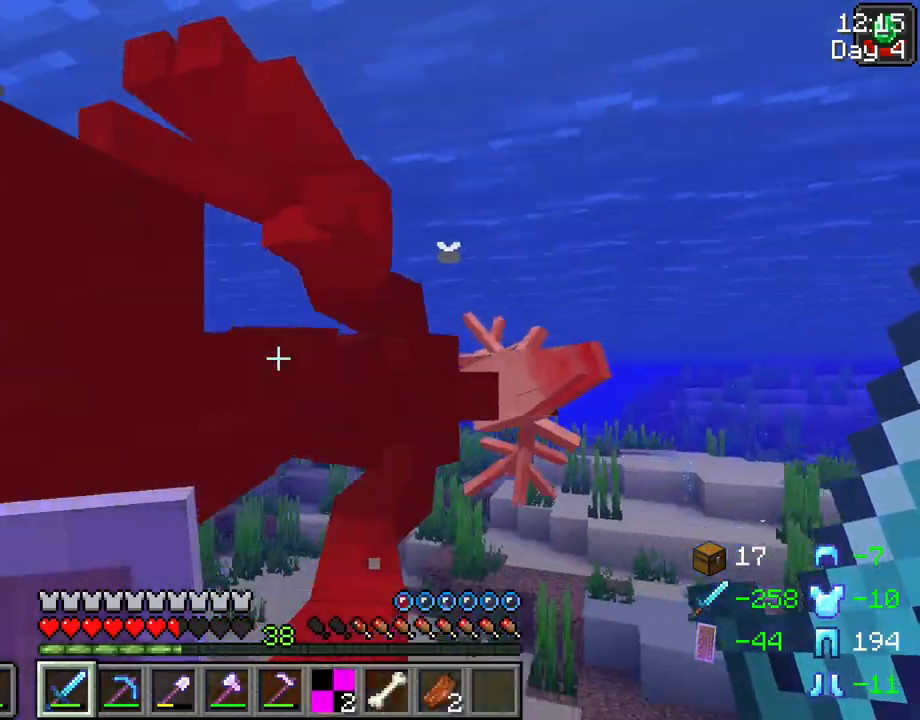
{"keys": ["a", "space", "w"], "mouse": [], "events": [[367, "a", "down"]]}
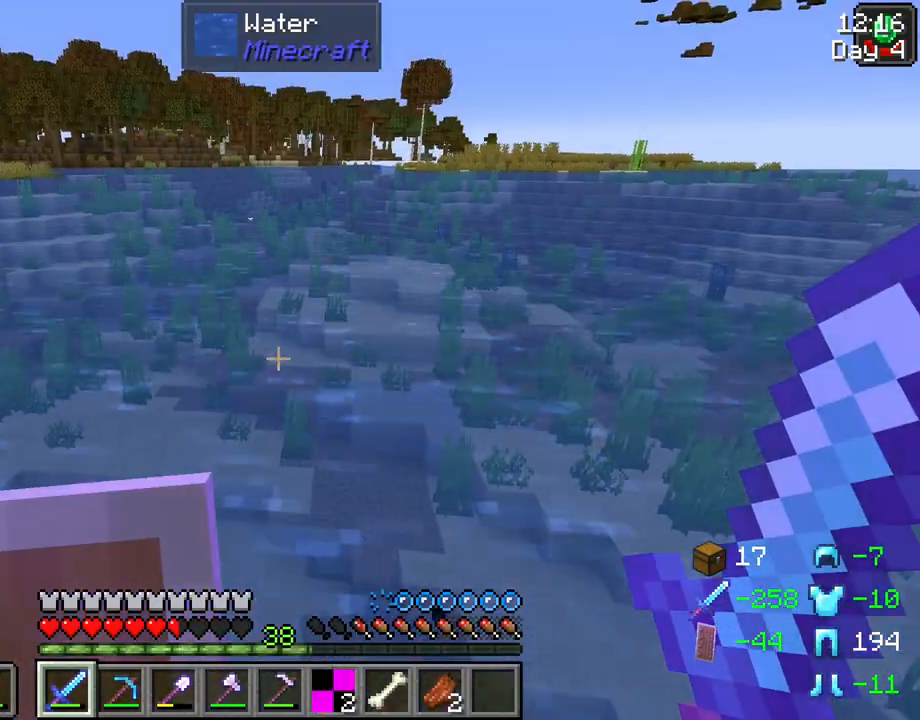
{"keys": [], "mouse": [], "events": [[50, "a", "up"], [100, "w", "up"], [183, "space", "up"]]}
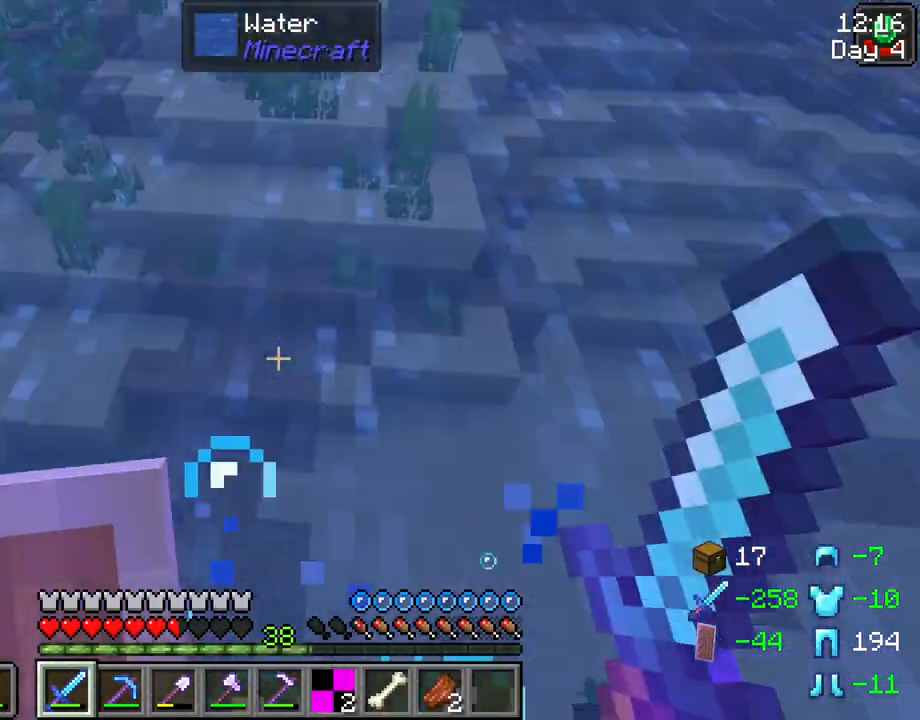
{"keys": [], "mouse": [], "events": []}
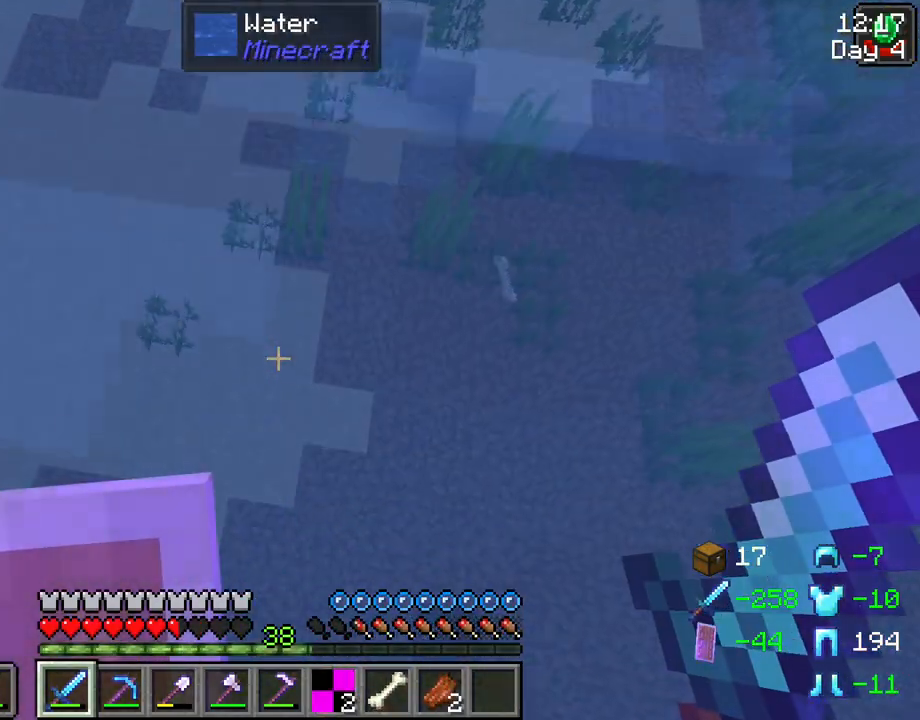
{"keys": ["w"], "mouse": [], "events": [[217, "w", "down"], [400, "space", "down"], [450, "space", "up"]]}
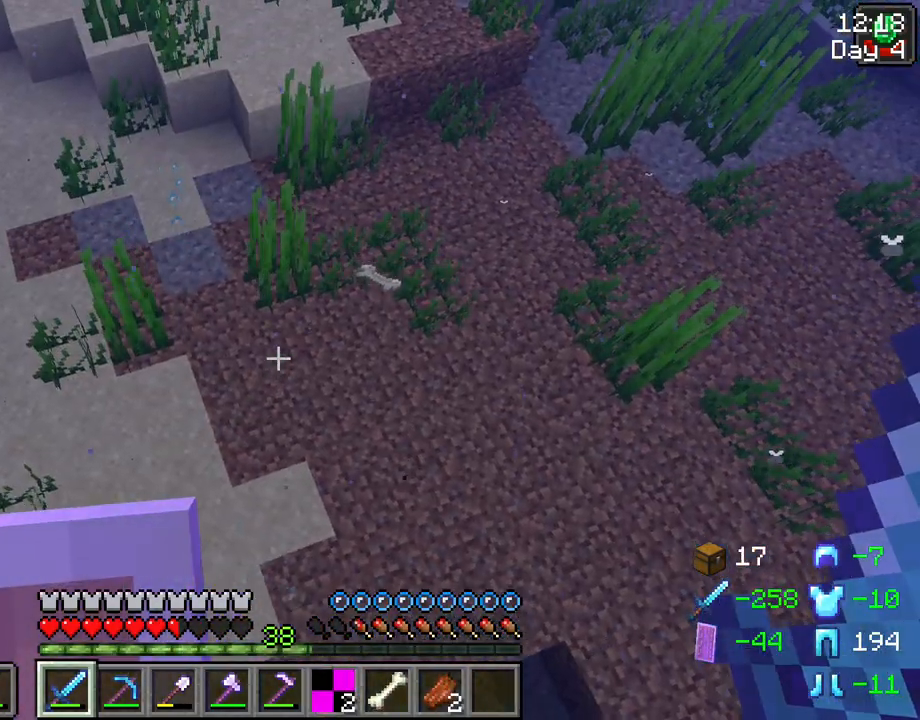
{"keys": ["shift", "w"], "mouse": [], "events": [[133, "shift", "down"]]}
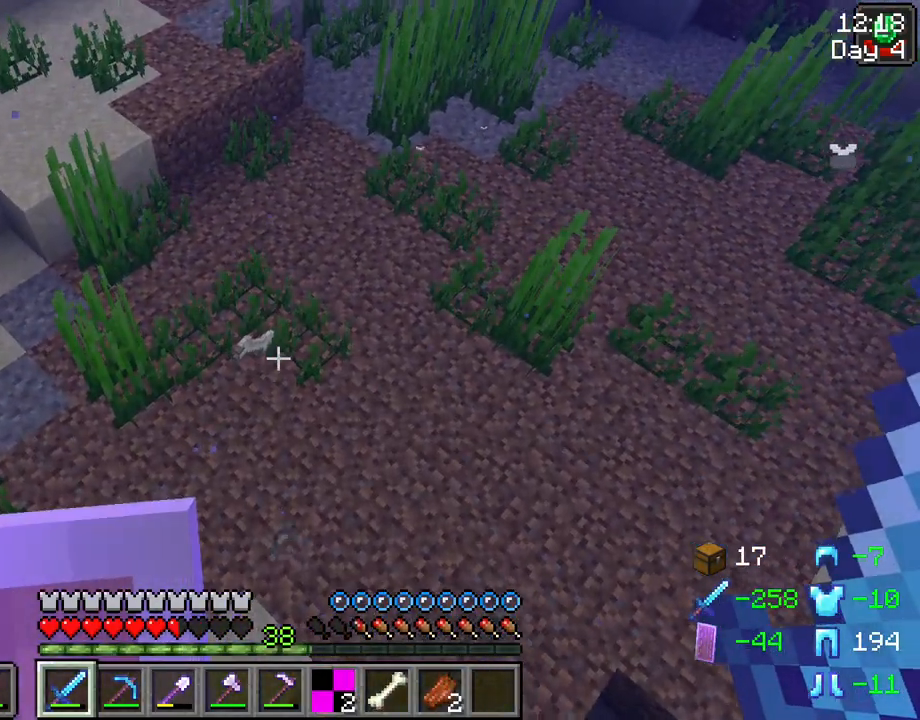
{"keys": ["ctrl", "shift", "w"], "mouse": [], "events": [[350, "w", "up"], [483, "ctrl", "down"], [483, "w", "down"]]}
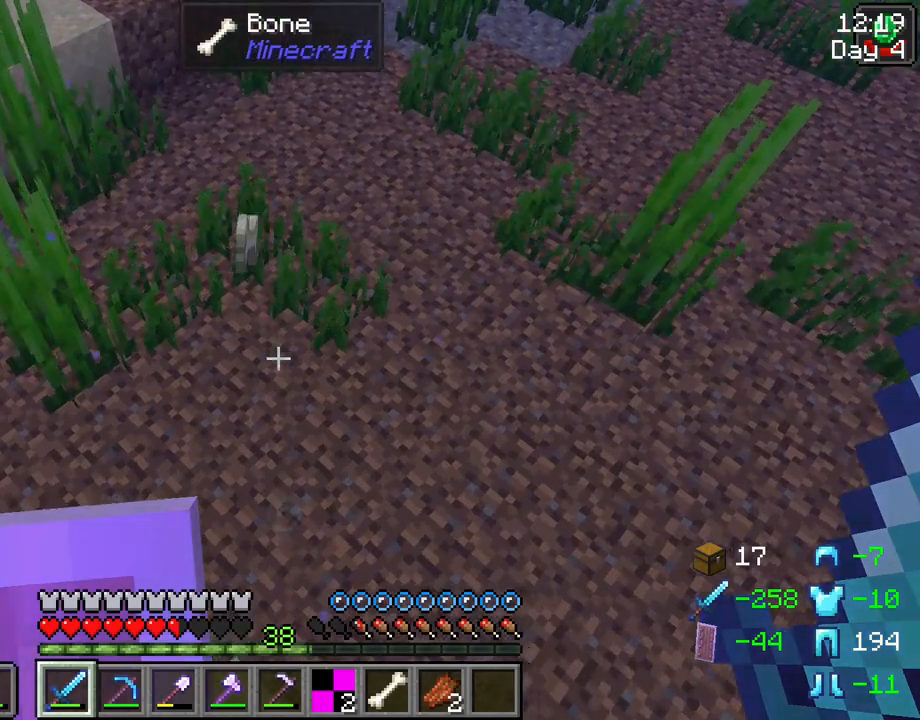
{"keys": ["space", "w"], "mouse": [], "events": [[133, "ctrl", "up"], [267, "shift", "up"], [450, "space", "down"]]}
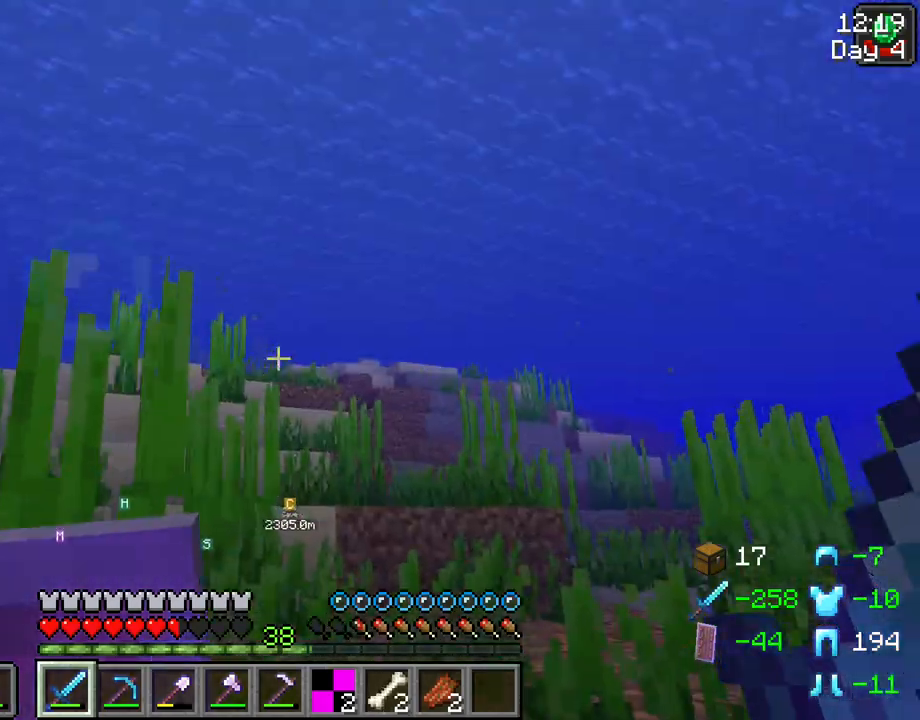
{"keys": ["space", "w"], "mouse": [], "events": []}
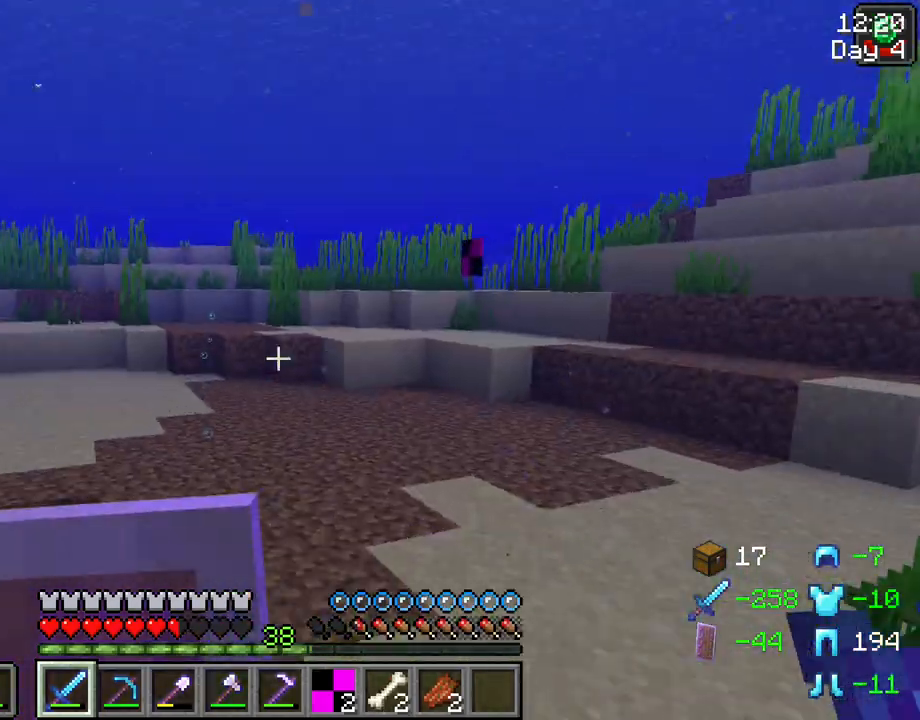
{"keys": ["space", "w"], "mouse": [], "events": []}
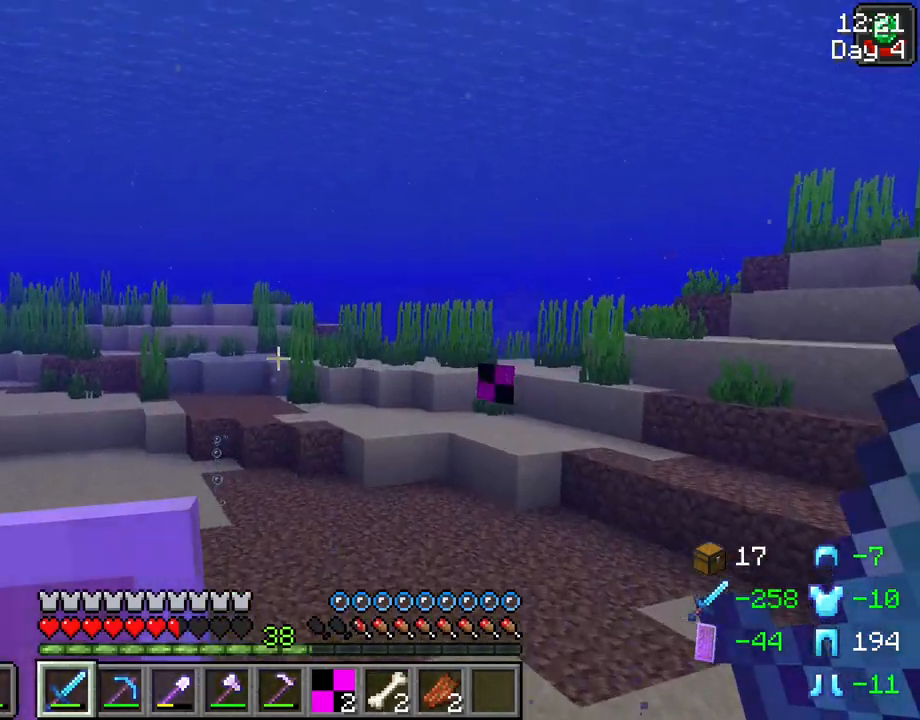
{"keys": ["w"], "mouse": [], "events": [[133, "space", "up"]]}
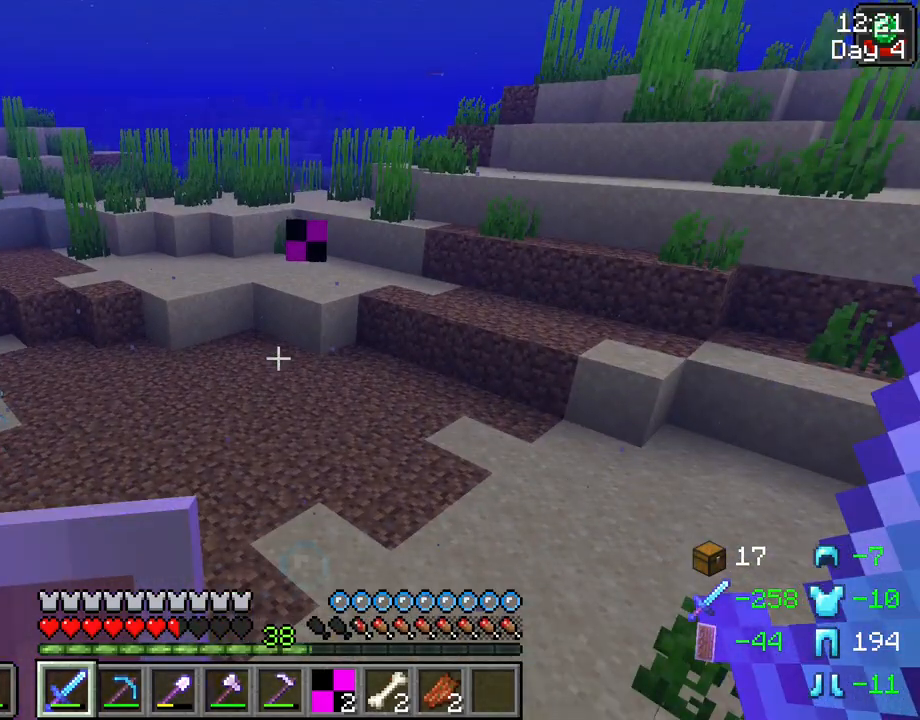
{"keys": ["space", "w"], "mouse": [], "events": [[283, "space", "down"]]}
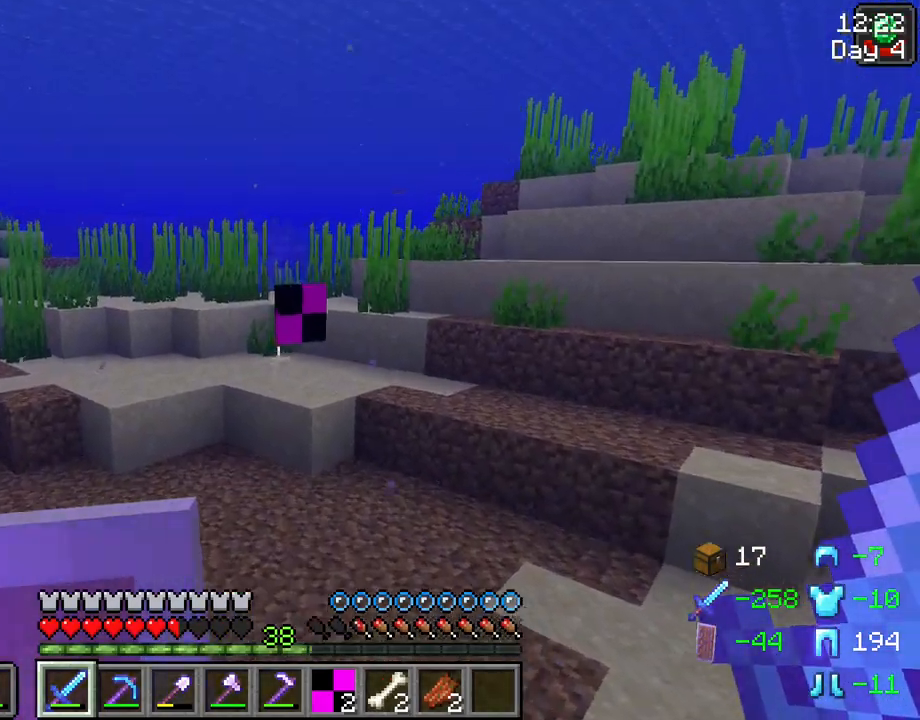
{"keys": ["w"], "mouse": [], "events": [[17, "space", "up"]]}
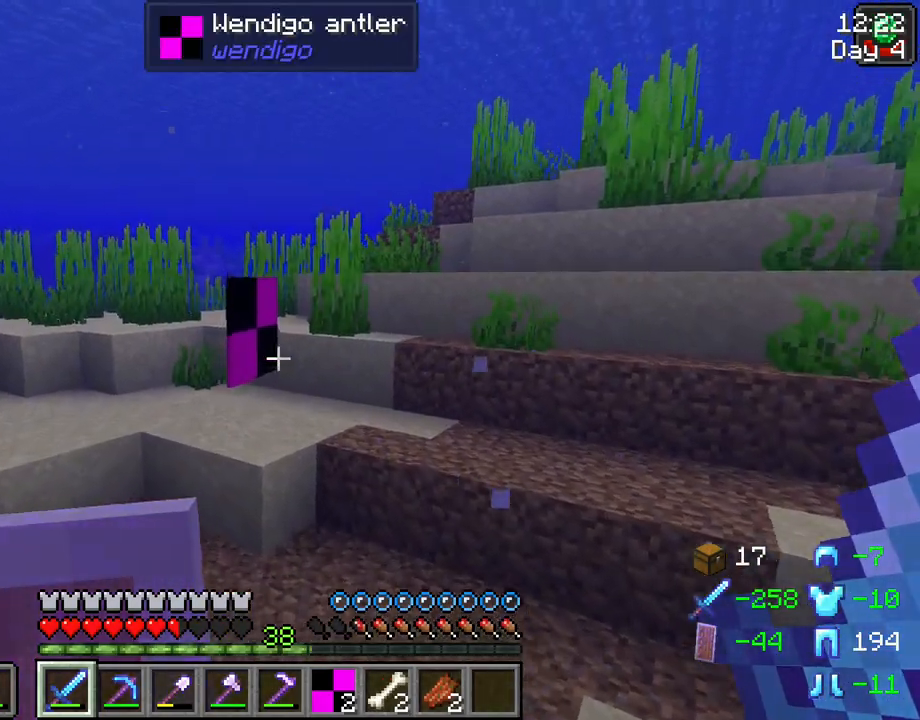
{"keys": ["space", "w"], "mouse": [], "events": [[83, "space", "down"], [267, "space", "up"], [367, "space", "down"]]}
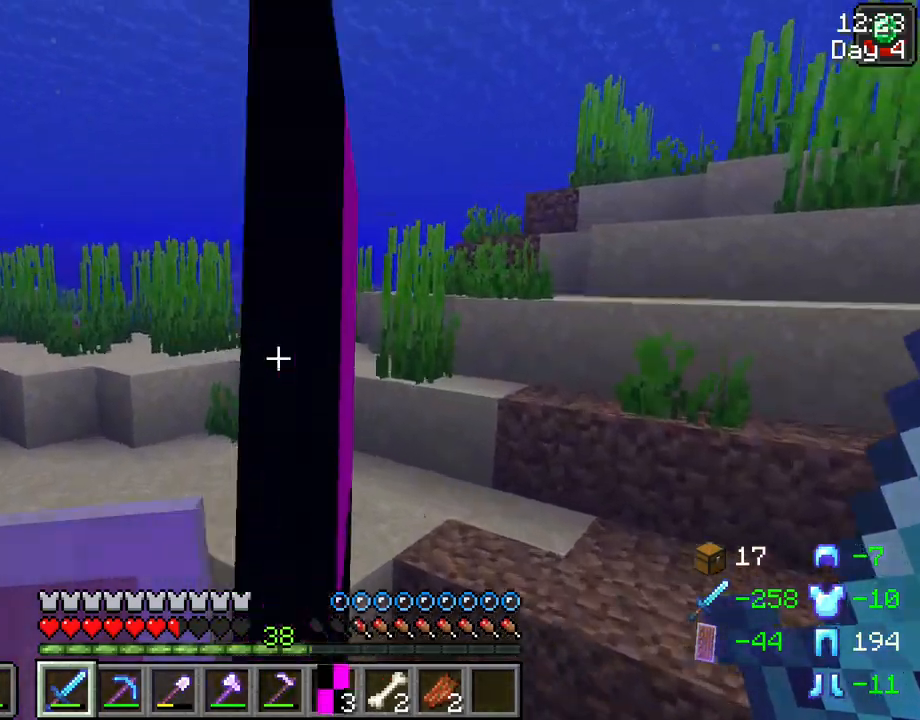
{"keys": ["space", "w"], "mouse": [], "events": []}
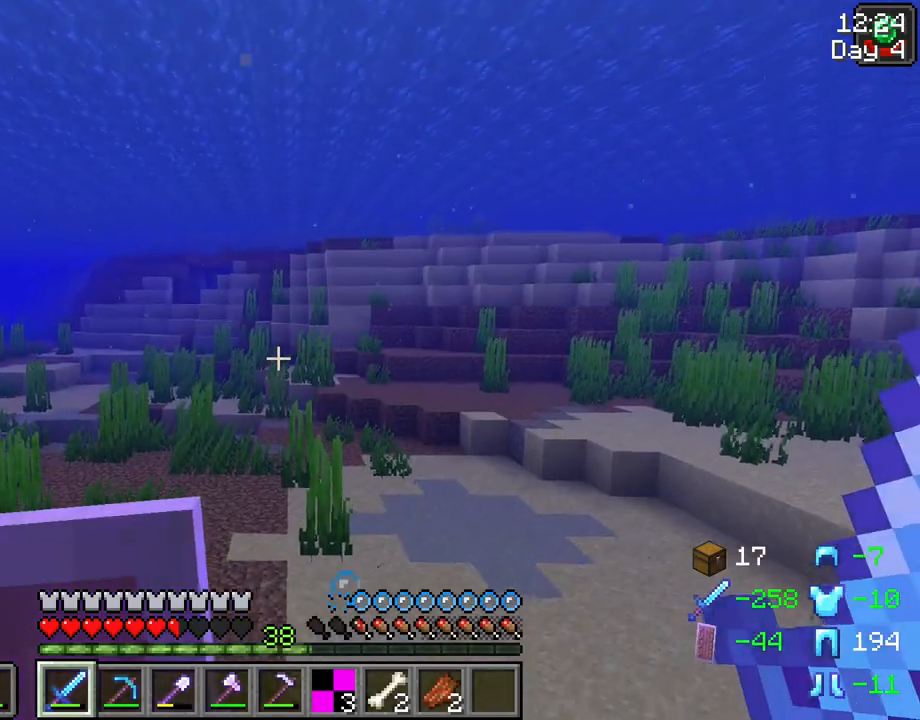
{"keys": ["space", "w"], "mouse": [], "events": []}